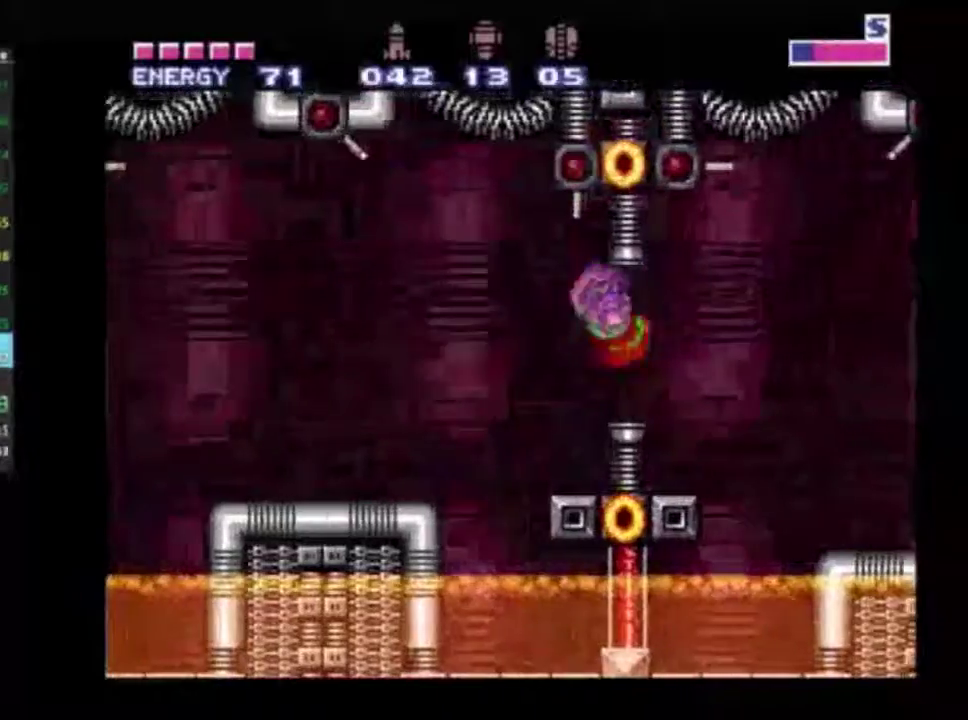
Gameplay with a controller (Xbox layout); each line is a JSON object with the inputs held at the frame after it (dt_ms = milliseconds from this image to that frame). "events" lists button and stick changes between this image and that frame as [ms after this image, input, new state], when the widget could be followed in between. Not read: L3 R3.
{"dt_ms": 500, "buttons": ["X", "R2", "DPAD_LEFT"], "left_stick": "center", "right_stick": "center", "events": [[217, "A", "down"], [383, "A", "up"], [500, "X", "down"]]}
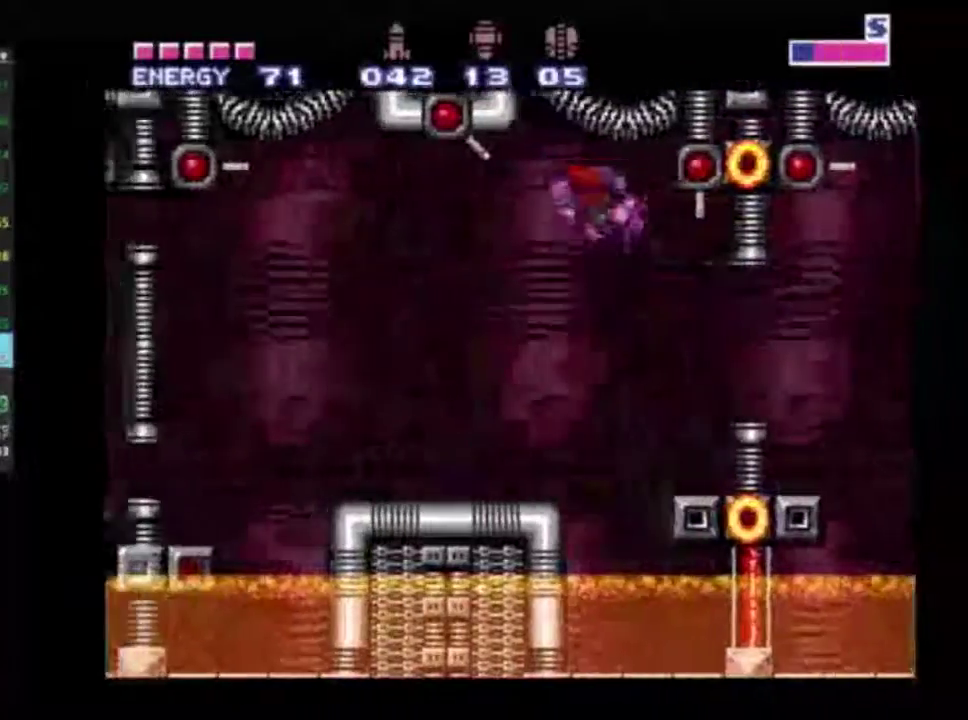
{"dt_ms": 600, "buttons": ["L1", "R2", "DPAD_LEFT"], "left_stick": "center", "right_stick": "center", "events": [[100, "X", "up"], [150, "L1", "down"], [183, "X", "down"], [317, "X", "up"], [383, "X", "down"], [517, "X", "up"]]}
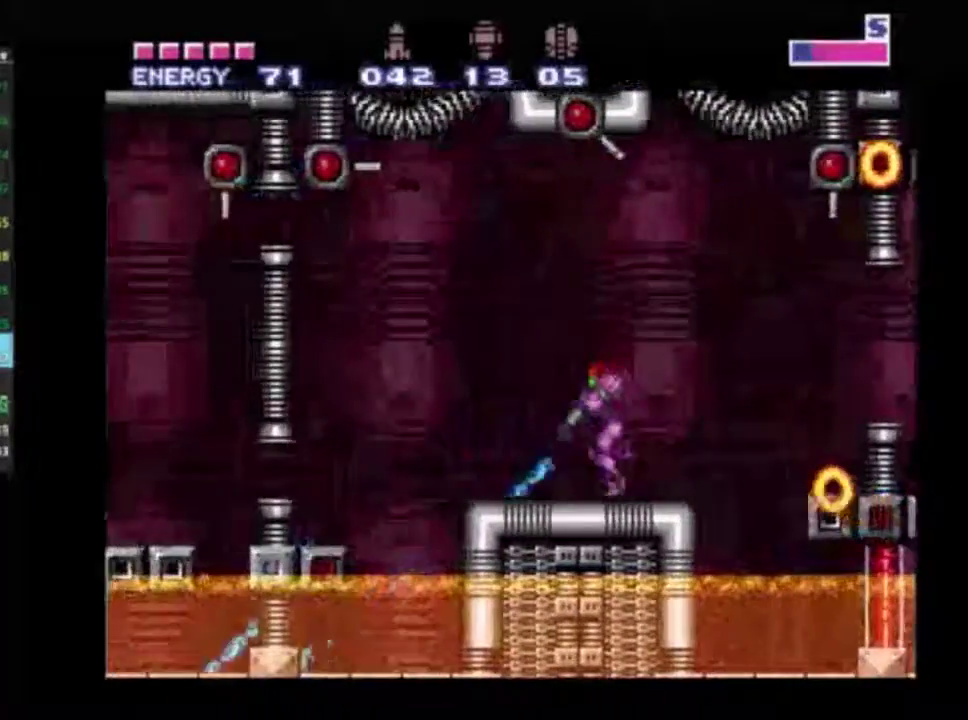
{"dt_ms": 300, "buttons": ["A", "R2", "DPAD_LEFT"], "left_stick": "center", "right_stick": "center", "events": [[83, "A", "down"], [83, "L1", "up"]]}
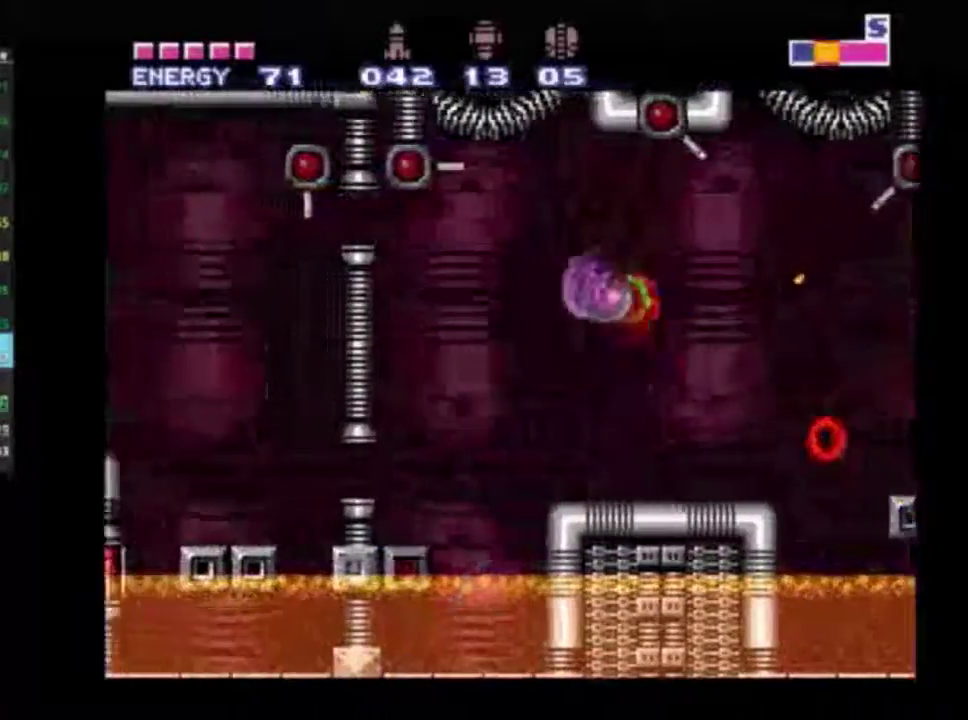
{"dt_ms": 600, "buttons": ["A", "R2", "DPAD_LEFT"], "left_stick": "center", "right_stick": "center", "events": [[33, "A", "up"], [533, "A", "down"]]}
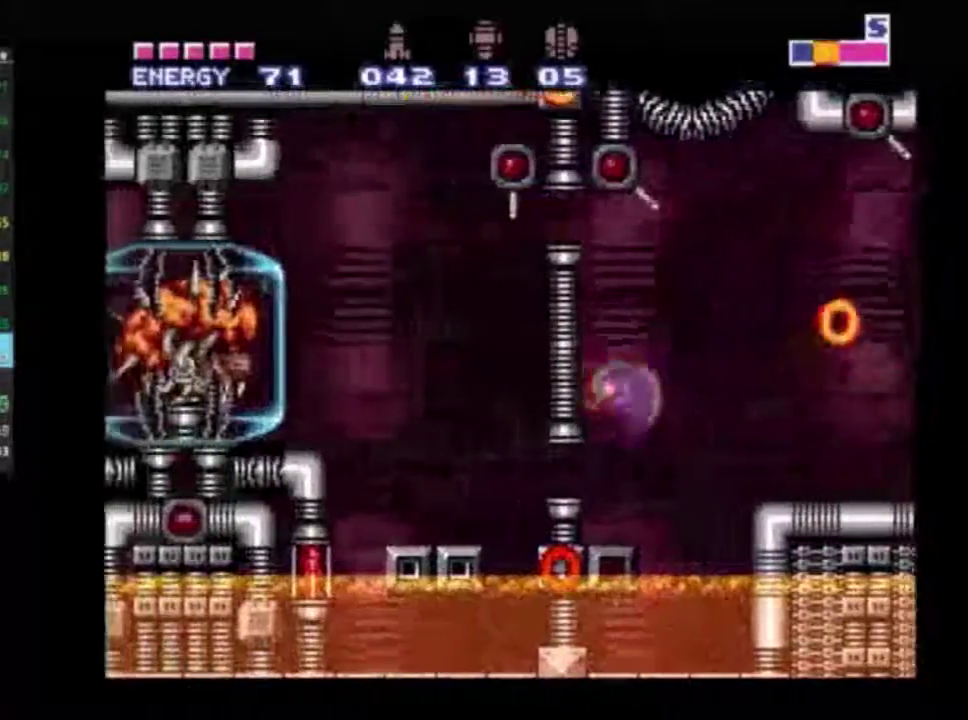
{"dt_ms": 200, "buttons": ["L2", "R2", "DPAD_LEFT"], "left_stick": "center", "right_stick": "center", "events": [[17, "A", "up"], [17, "L2", "down"], [83, "B", "down"], [183, "B", "up"]]}
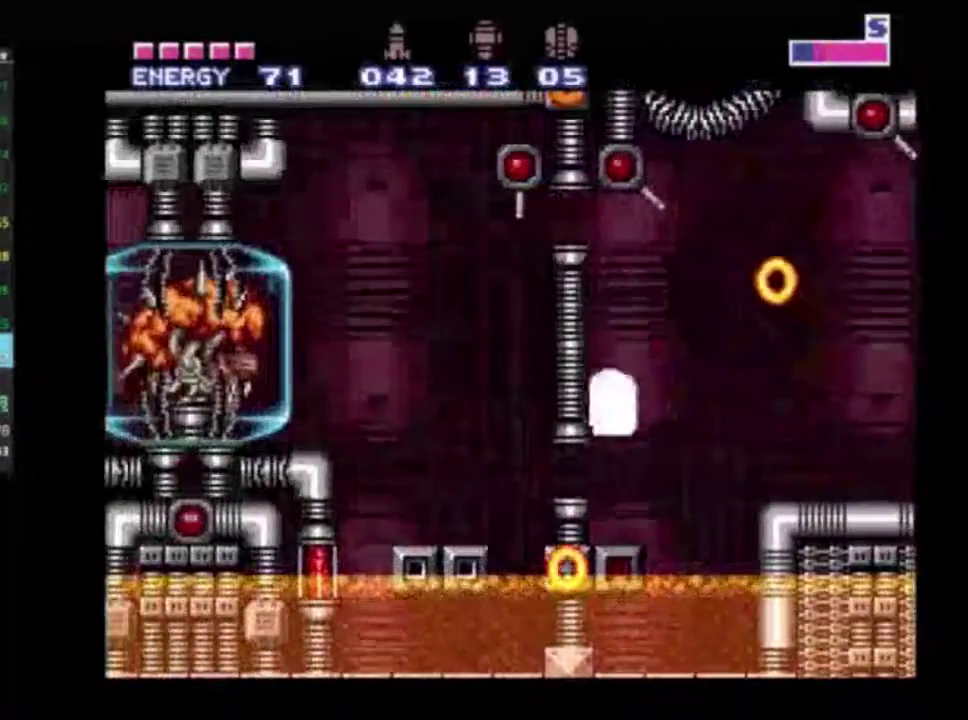
{"dt_ms": 800, "buttons": ["R2", "DPAD_LEFT"], "left_stick": "center", "right_stick": "center", "events": [[167, "L2", "up"], [550, "DPAD_UP", "down"], [733, "DPAD_UP", "up"]]}
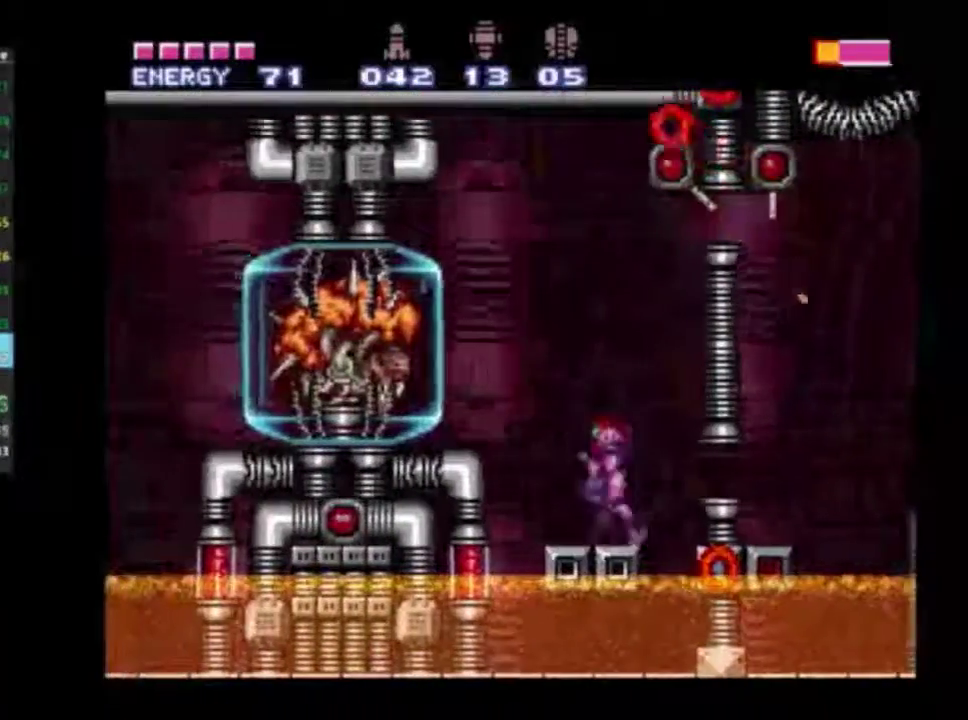
{"dt_ms": 500, "buttons": ["L1"], "left_stick": "center", "right_stick": "center", "events": [[33, "DPAD_LEFT", "up"], [33, "R2", "up"], [100, "DPAD_RIGHT", "down"], [250, "DPAD_RIGHT", "up"], [450, "L1", "down"]]}
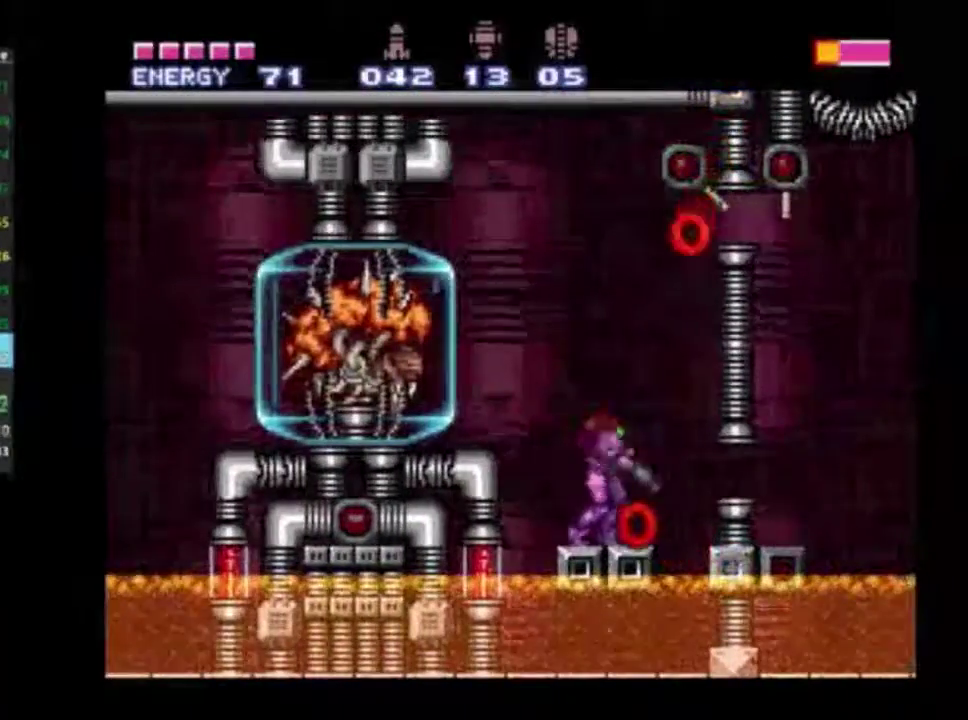
{"dt_ms": 300, "buttons": ["DPAD_RIGHT"], "left_stick": "center", "right_stick": "center", "events": [[33, "X", "down"], [117, "X", "up"], [200, "L1", "up"], [300, "DPAD_RIGHT", "down"]]}
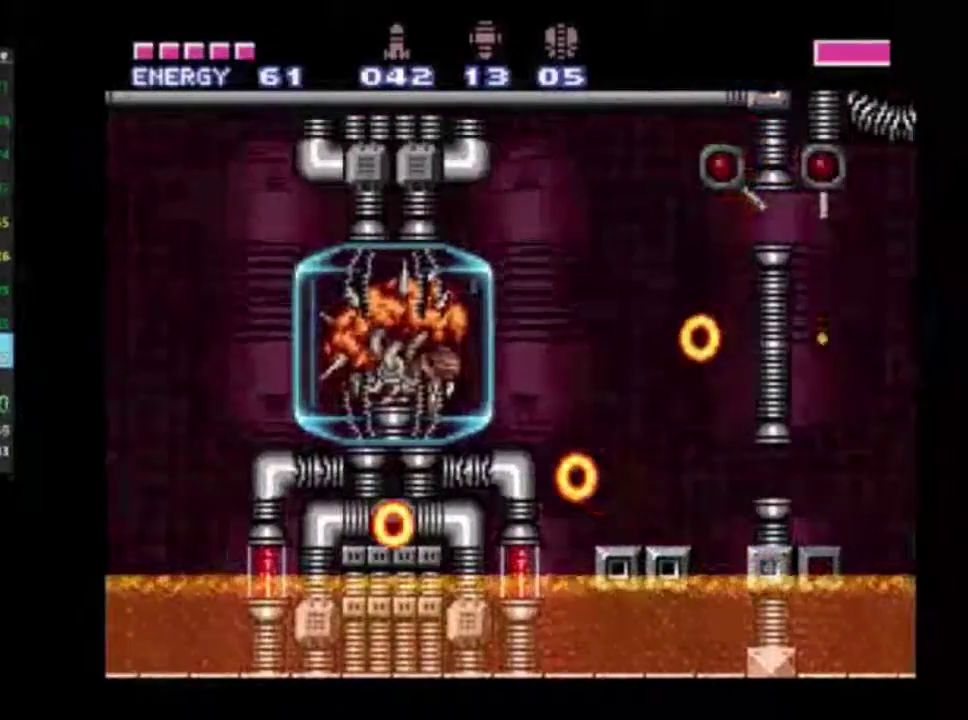
{"dt_ms": 300, "buttons": [], "left_stick": "center", "right_stick": "center", "events": [[67, "X", "down"], [117, "DPAD_RIGHT", "up"], [150, "X", "up"], [167, "DPAD_UP", "down"], [283, "DPAD_UP", "up"]]}
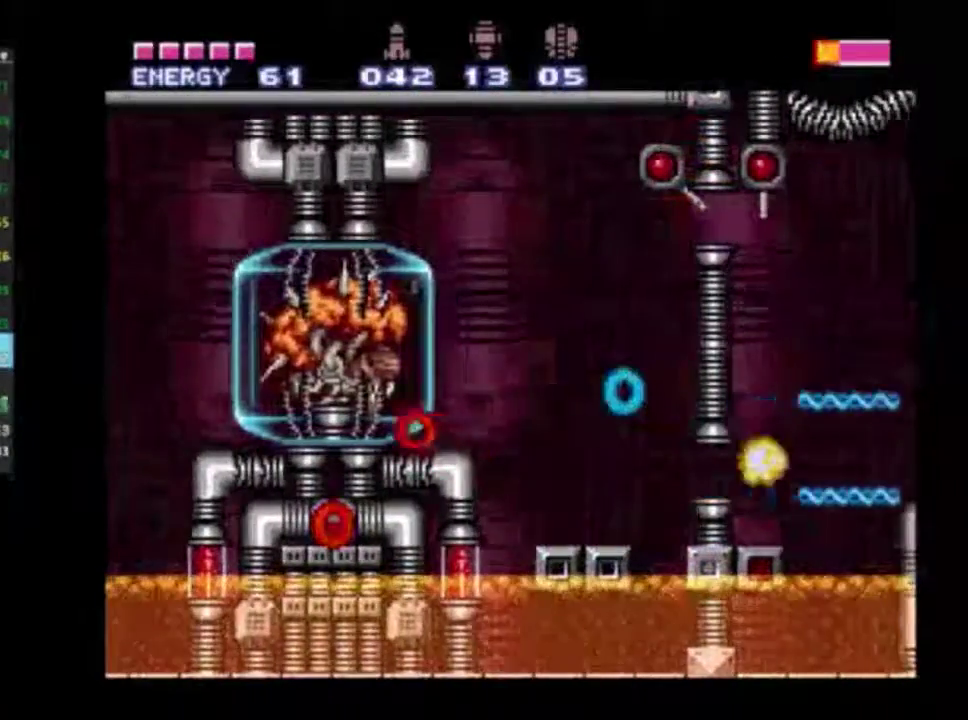
{"dt_ms": 300, "buttons": [], "left_stick": "center", "right_stick": "center", "events": [[50, "DPAD_LEFT", "down"], [133, "DPAD_LEFT", "up"], [133, "X", "down"], [233, "X", "up"]]}
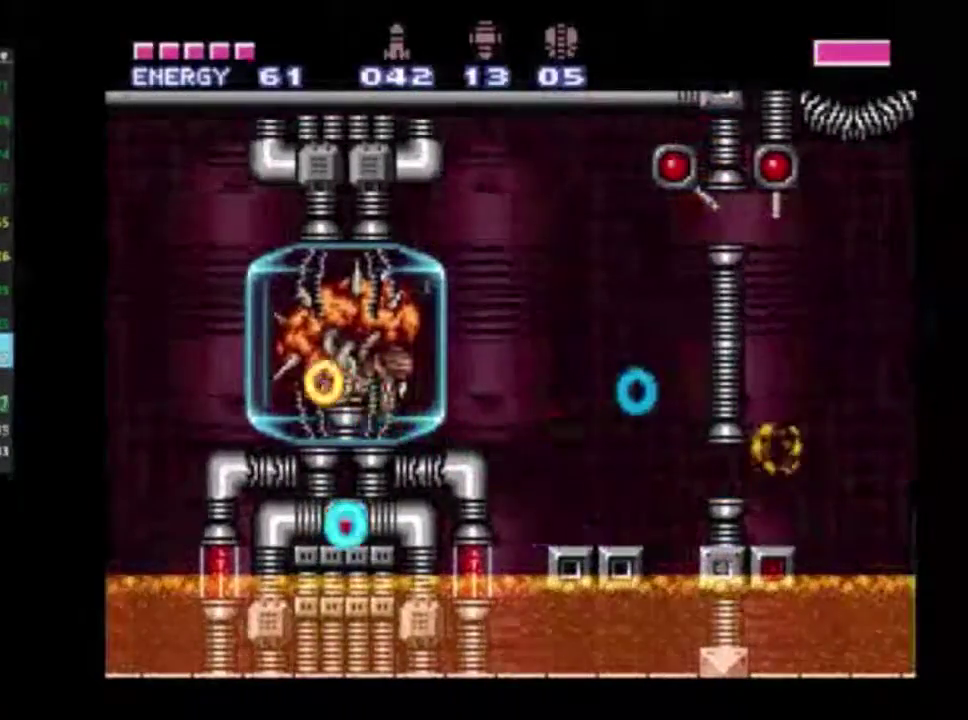
{"dt_ms": 400, "buttons": ["DPAD_LEFT"], "left_stick": "center", "right_stick": "center", "events": [[133, "DPAD_LEFT", "down"], [150, "A", "down"], [283, "X", "down"], [300, "A", "up"], [350, "X", "up"]]}
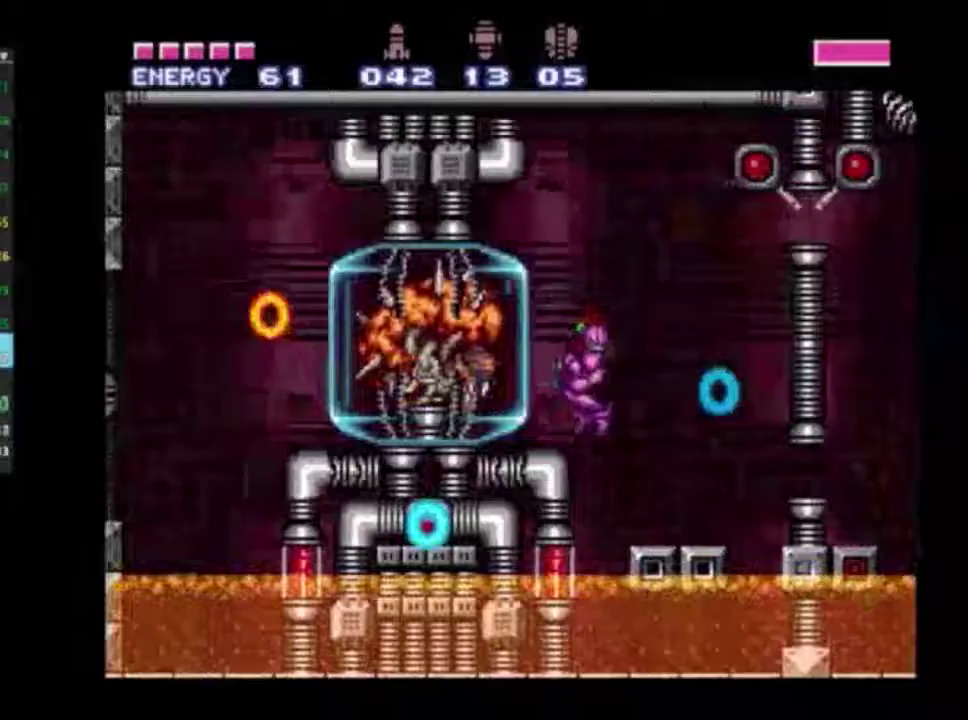
{"dt_ms": 400, "buttons": [], "left_stick": "center", "right_stick": "center", "events": [[167, "DPAD_LEFT", "up"], [250, "Y", "down"], [350, "Y", "up"]]}
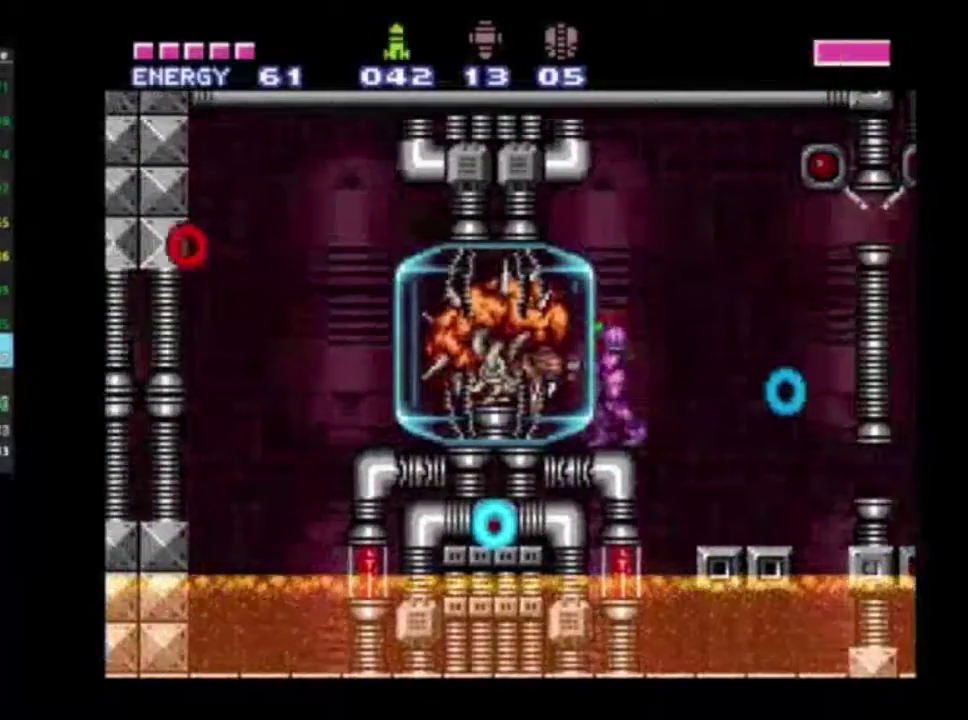
{"dt_ms": 300, "buttons": [], "left_stick": "center", "right_stick": "center", "events": [[50, "X", "down"], [117, "X", "up"], [183, "X", "down"], [267, "X", "up"]]}
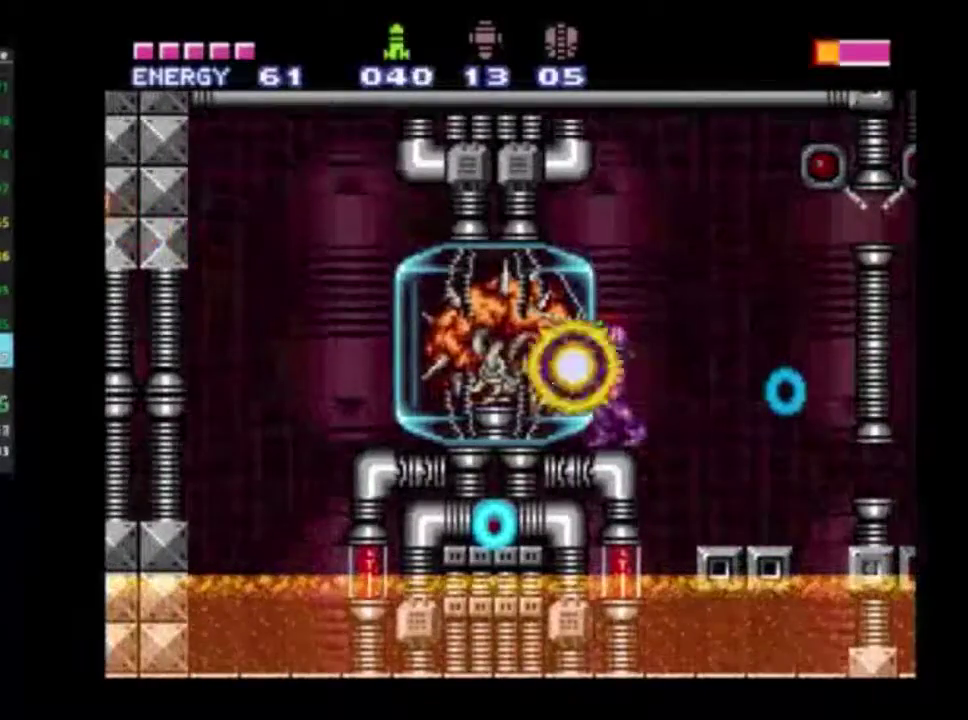
{"dt_ms": 400, "buttons": ["X"], "left_stick": "center", "right_stick": "center", "events": [[33, "X", "down"], [133, "X", "up"], [200, "X", "down"], [267, "X", "up"], [333, "X", "down"]]}
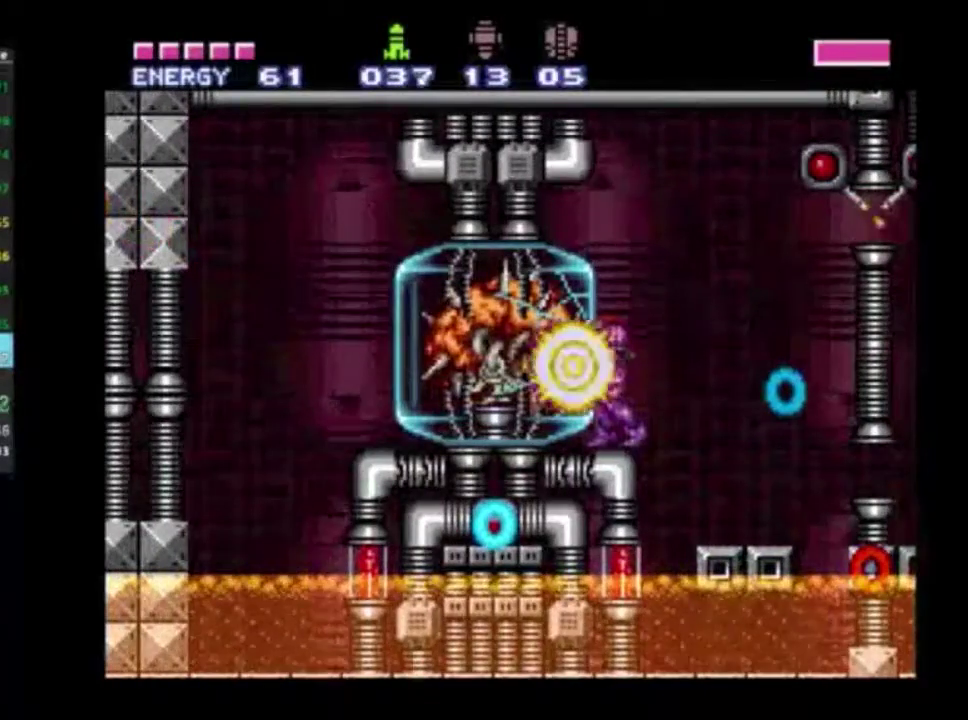
{"dt_ms": 400, "buttons": [], "left_stick": "center", "right_stick": "center", "events": [[50, "X", "up"], [117, "X", "down"], [183, "X", "up"], [250, "X", "down"], [350, "X", "up"]]}
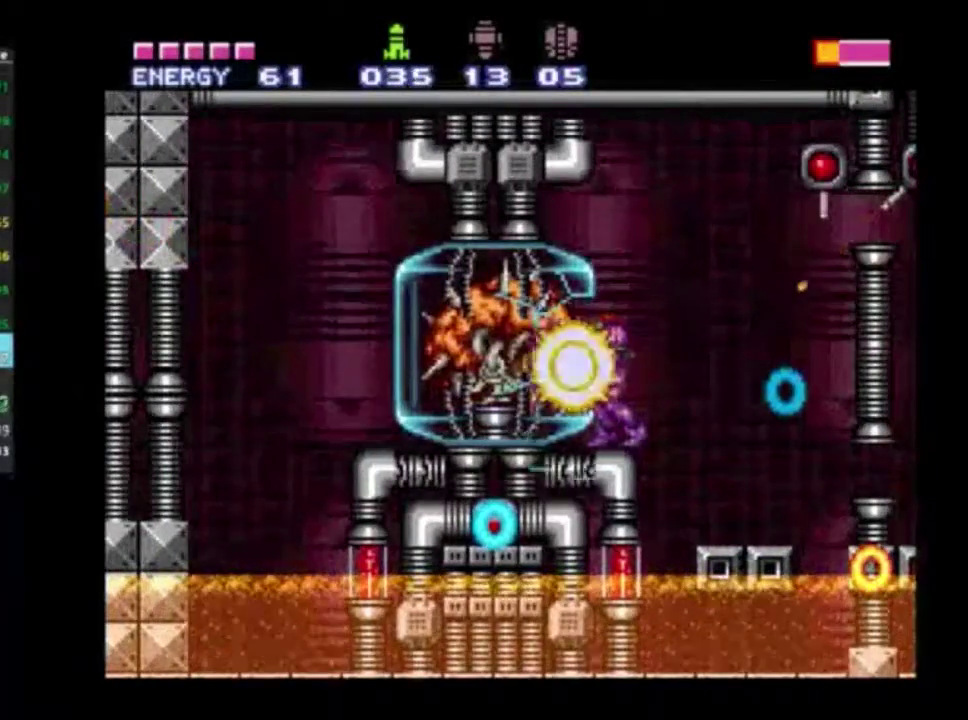
{"dt_ms": 500, "buttons": ["X"], "left_stick": "center", "right_stick": "center", "events": [[17, "X", "down"], [67, "X", "up"], [133, "X", "down"], [233, "X", "up"], [283, "X", "down"], [383, "X", "up"], [467, "X", "down"]]}
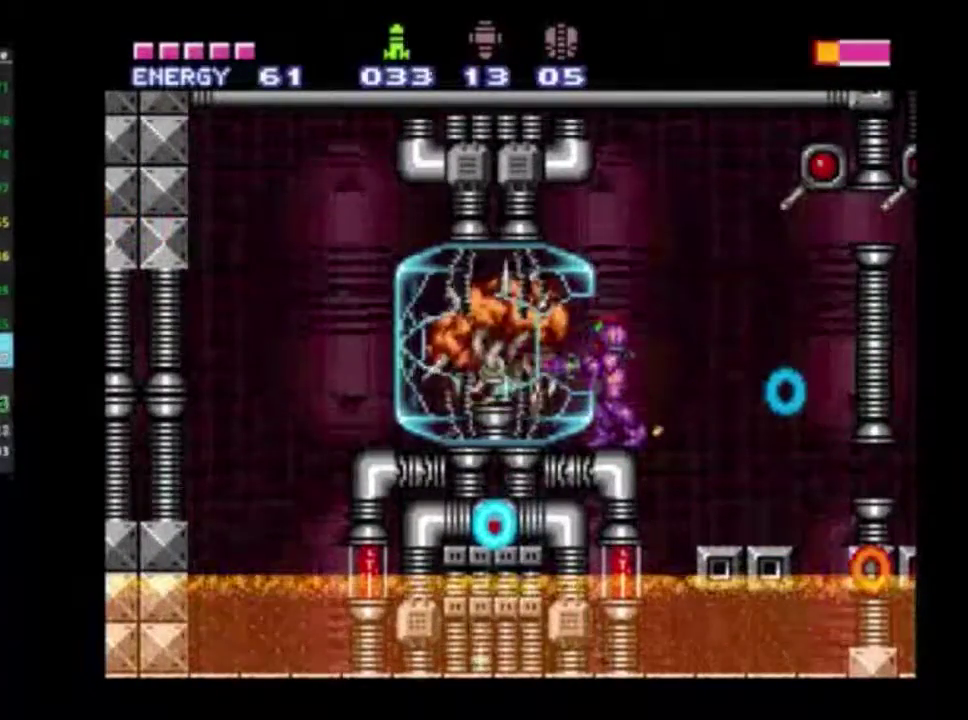
{"dt_ms": 400, "buttons": [], "left_stick": "center", "right_stick": "center", "events": [[33, "X", "up"], [100, "X", "down"], [200, "X", "up"], [267, "X", "down"], [333, "X", "up"]]}
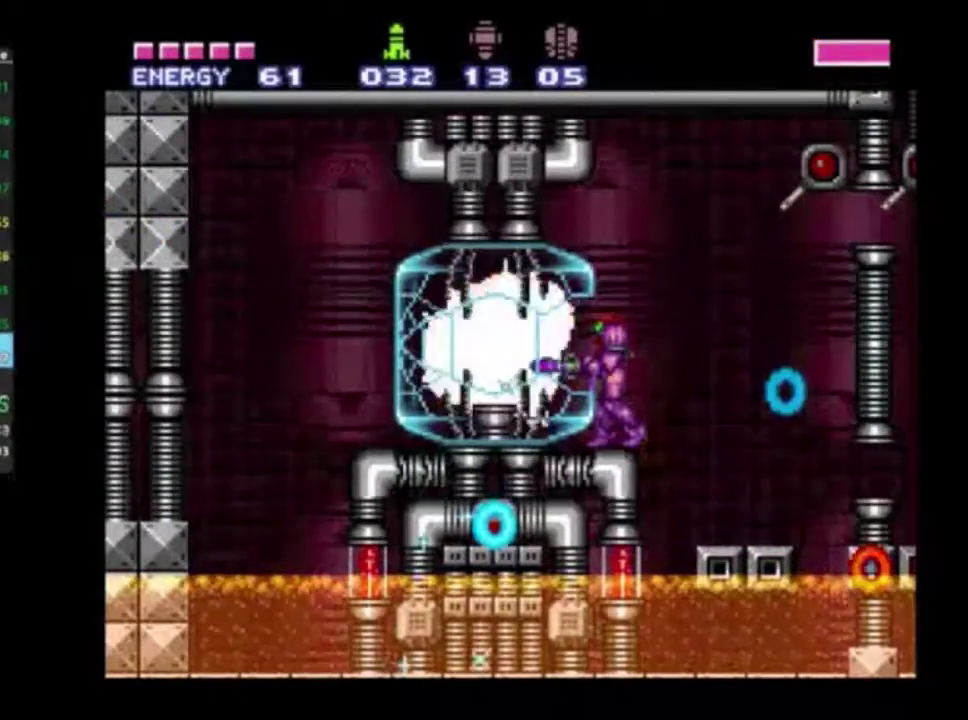
{"dt_ms": 500, "buttons": ["X"], "left_stick": "center", "right_stick": "center", "events": [[33, "X", "down"], [100, "X", "up"], [167, "X", "down"], [250, "X", "up"], [317, "X", "down"], [383, "X", "up"], [450, "X", "down"]]}
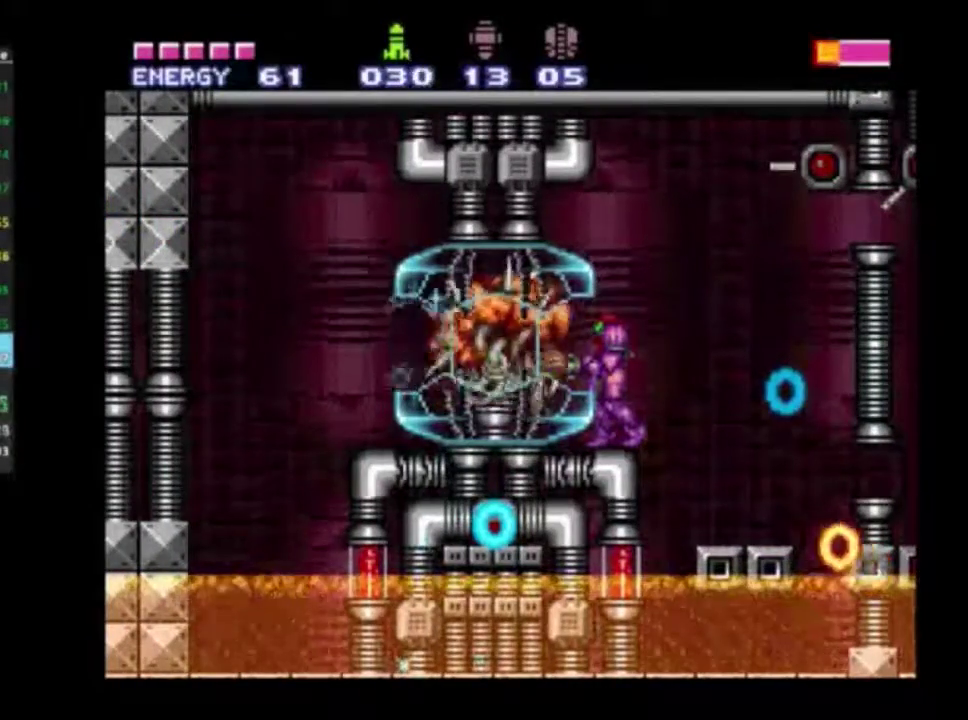
{"dt_ms": 500, "buttons": [], "left_stick": "center", "right_stick": "center", "events": [[17, "X", "up"], [83, "X", "down"], [167, "X", "up"], [250, "X", "down"], [317, "X", "up"], [383, "X", "down"], [467, "X", "up"]]}
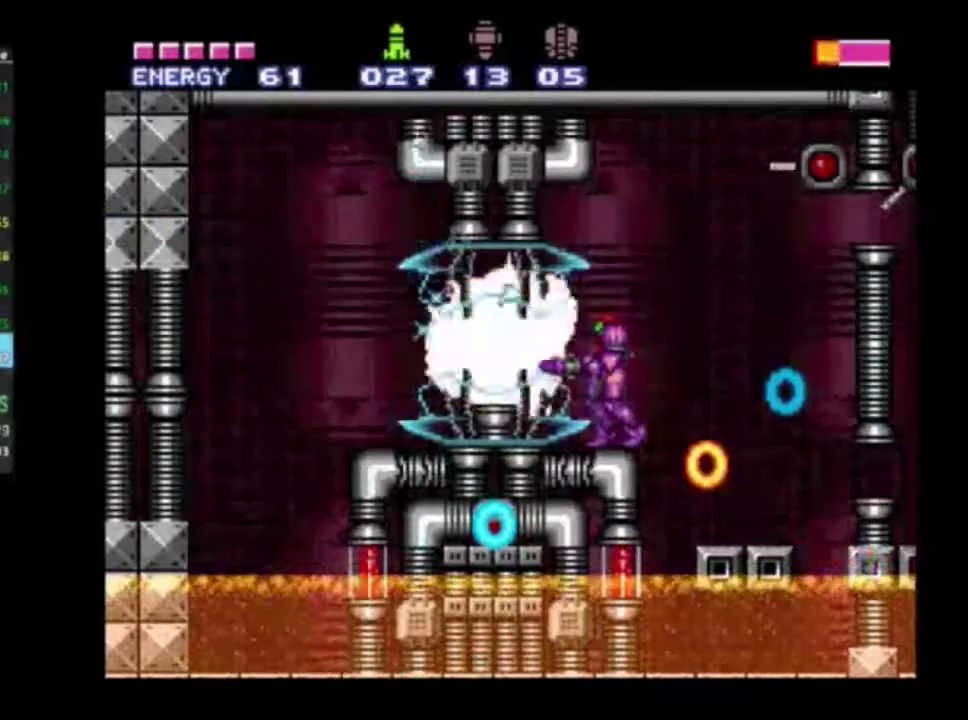
{"dt_ms": 200, "buttons": ["X", "DPAD_LEFT"], "left_stick": "center", "right_stick": "center", "events": [[17, "X", "down"], [133, "X", "up"], [183, "DPAD_LEFT", "down"], [183, "X", "down"]]}
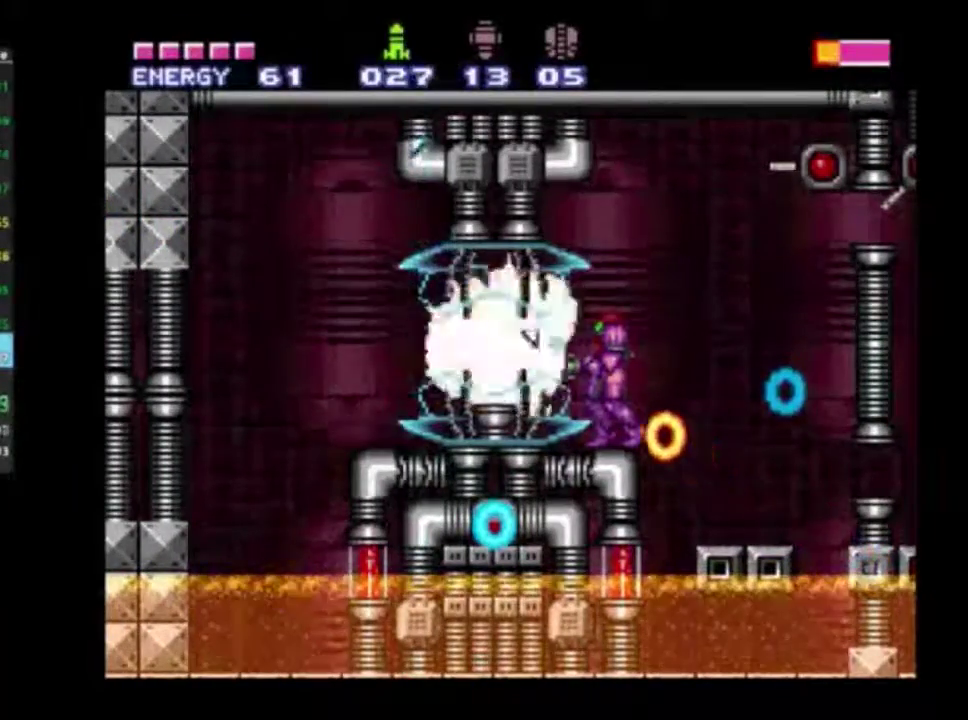
{"dt_ms": 300, "buttons": [], "left_stick": "center", "right_stick": "center", "events": [[50, "X", "up"], [83, "DPAD_LEFT", "up"], [167, "X", "down"], [267, "X", "up"]]}
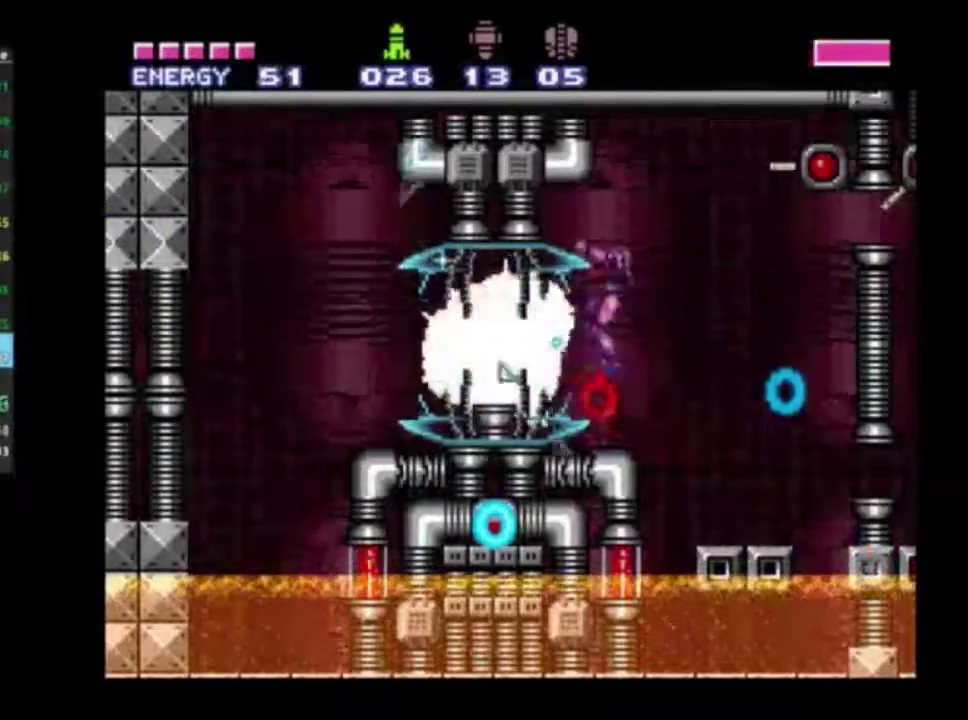
{"dt_ms": 700, "buttons": ["X"], "left_stick": "center", "right_stick": "center", "events": [[17, "X", "down"], [100, "X", "up"], [233, "X", "down"], [300, "X", "up"], [367, "X", "down"], [433, "X", "up"], [517, "X", "down"], [600, "X", "up"], [683, "X", "down"]]}
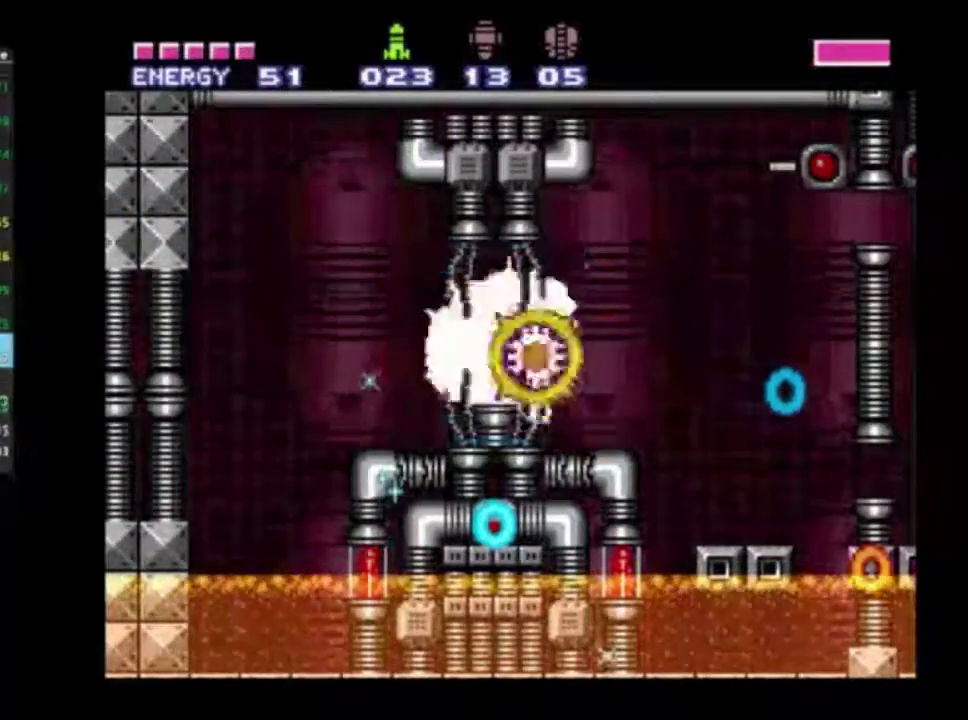
{"dt_ms": 400, "buttons": [], "left_stick": "center", "right_stick": "center", "events": [[50, "X", "up"], [133, "X", "down"], [200, "X", "up"], [300, "X", "down"], [367, "X", "up"]]}
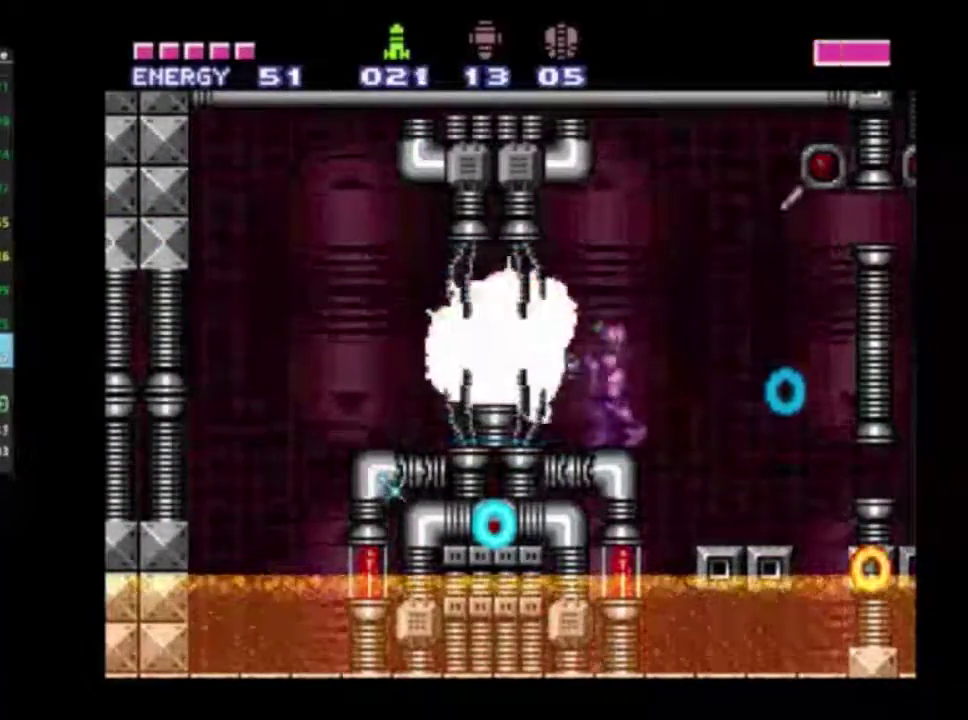
{"dt_ms": 500, "buttons": ["X"], "left_stick": "center", "right_stick": "center", "events": [[33, "X", "down"], [100, "X", "up"], [200, "X", "down"], [283, "X", "up"], [350, "X", "down"], [417, "X", "up"], [483, "X", "down"]]}
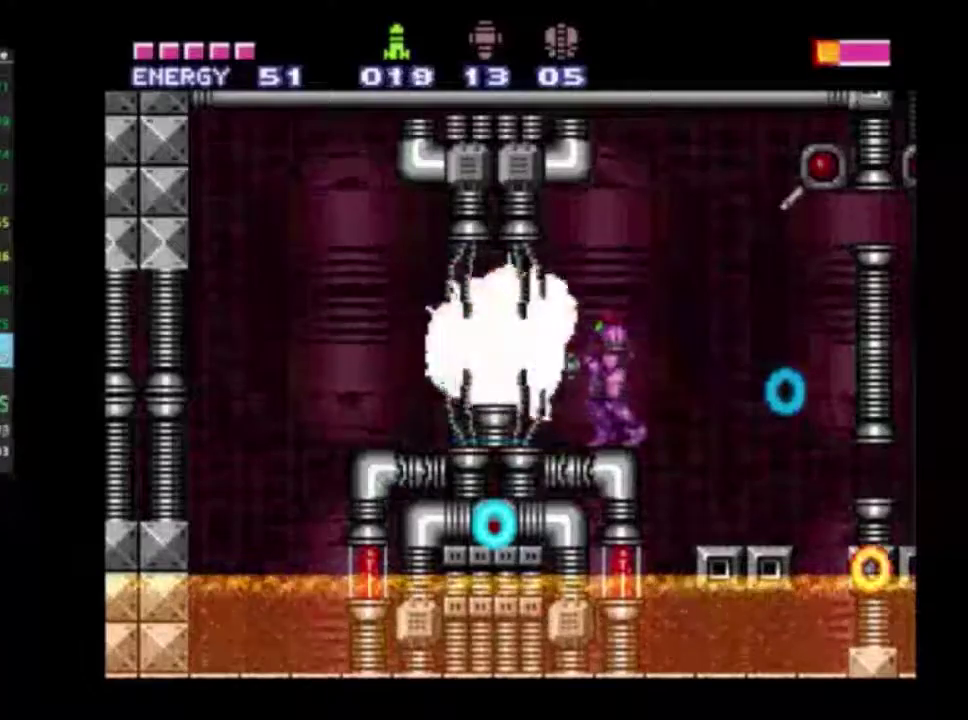
{"dt_ms": 600, "buttons": ["X"], "left_stick": "center", "right_stick": "center", "events": [[100, "X", "up"], [167, "X", "down"], [233, "X", "up"], [283, "X", "down"], [383, "X", "up"], [450, "X", "down"], [533, "X", "up"], [600, "X", "down"]]}
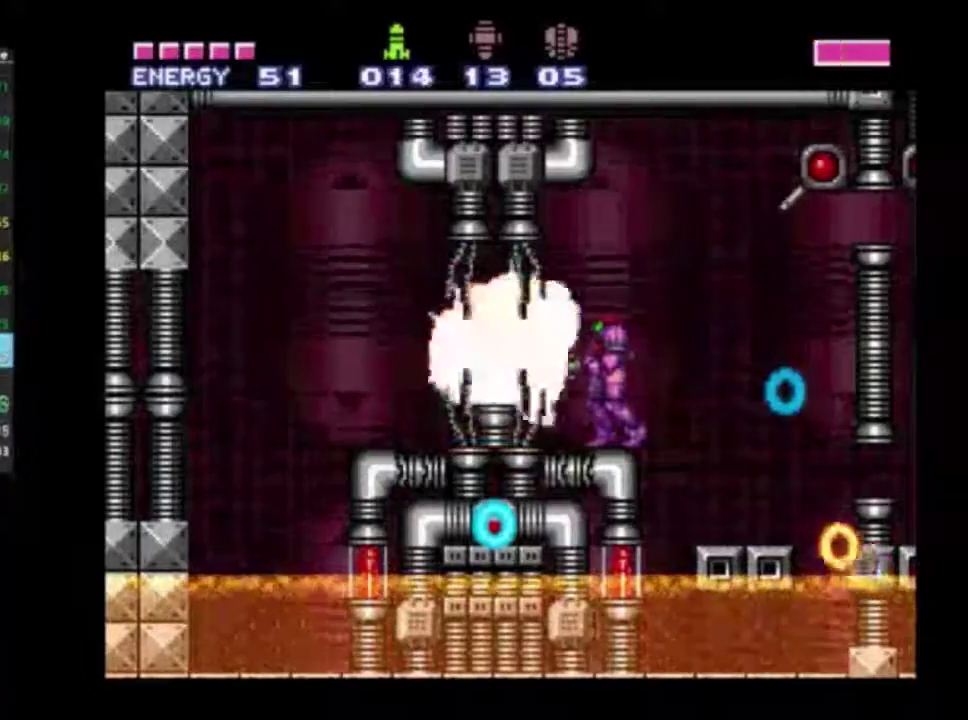
{"dt_ms": 500, "buttons": ["X"], "left_stick": "center", "right_stick": "center", "events": [[83, "X", "up"], [167, "X", "down"], [267, "X", "up"], [317, "X", "down"], [400, "X", "up"], [500, "X", "down"]]}
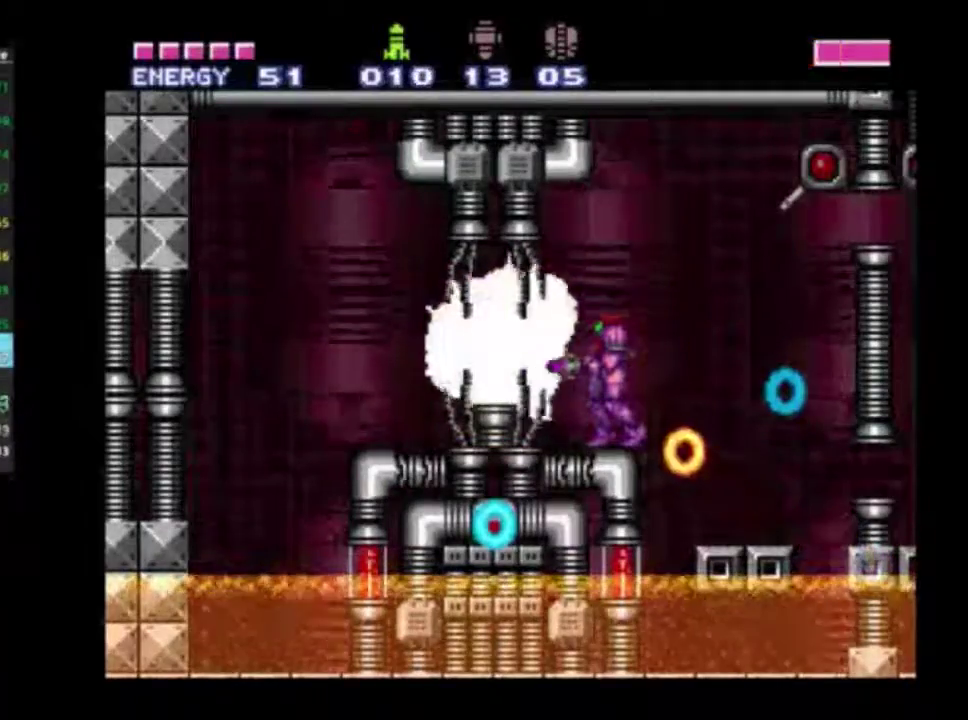
{"dt_ms": 500, "buttons": ["X", "DPAD_LEFT"], "left_stick": "center", "right_stick": "center", "events": [[67, "X", "up"], [133, "X", "down"], [217, "X", "up"], [283, "X", "down"], [400, "X", "up"], [417, "DPAD_LEFT", "down"], [467, "X", "down"]]}
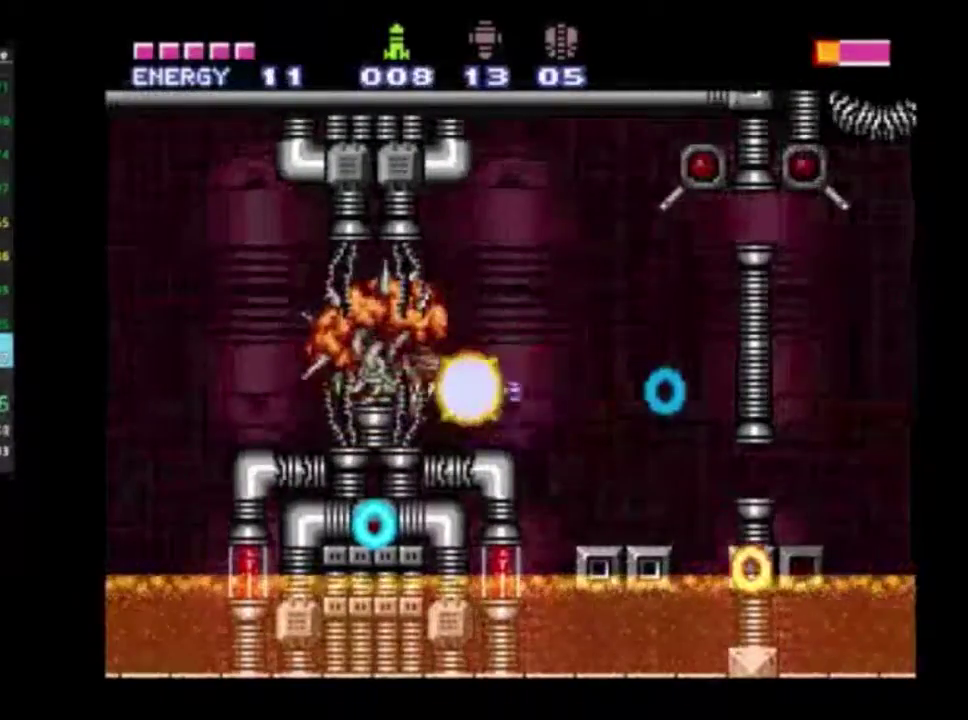
{"dt_ms": 500, "buttons": ["A"], "left_stick": "center", "right_stick": "center", "events": [[50, "X", "up"], [133, "DPAD_LEFT", "up"], [467, "A", "down"]]}
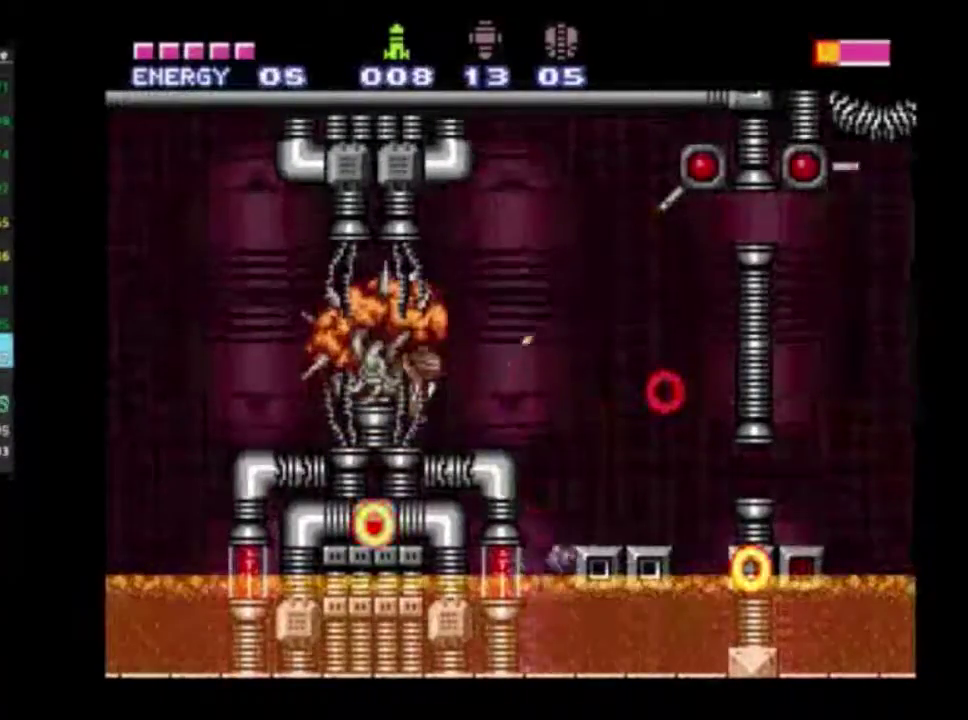
{"dt_ms": 700, "buttons": ["X"], "left_stick": "center", "right_stick": "center", "events": [[283, "DPAD_LEFT", "down"], [283, "X", "down"], [417, "A", "up"], [433, "X", "up"], [483, "X", "down"], [583, "X", "up"], [650, "DPAD_LEFT", "up"], [650, "X", "down"]]}
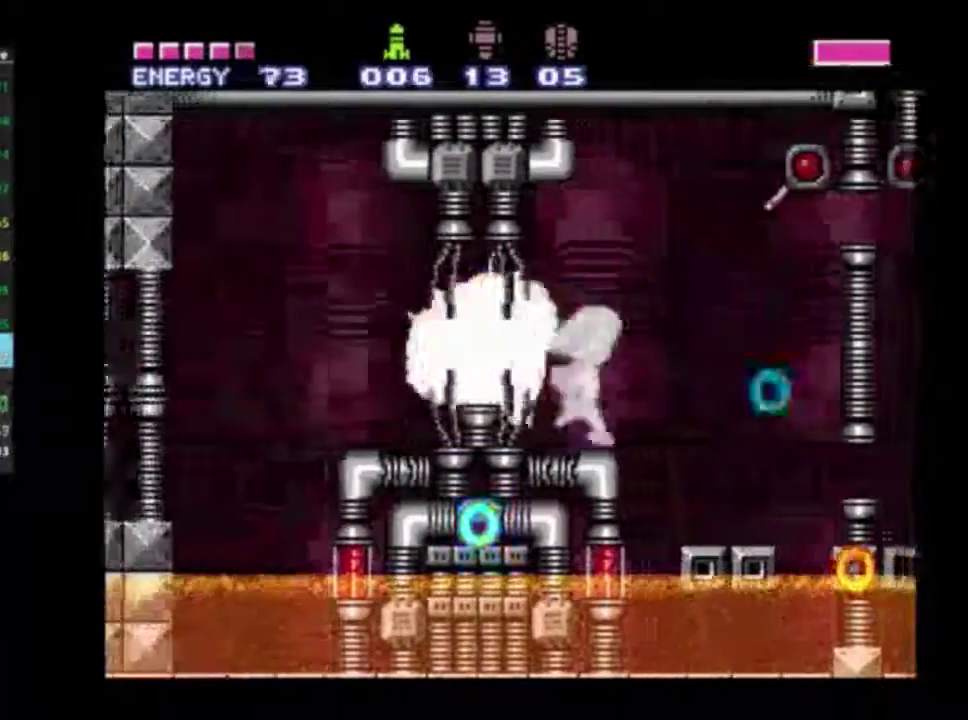
{"dt_ms": 300, "buttons": [], "left_stick": "center", "right_stick": "center", "events": [[33, "X", "up"], [200, "Y", "down"], [300, "Y", "up"]]}
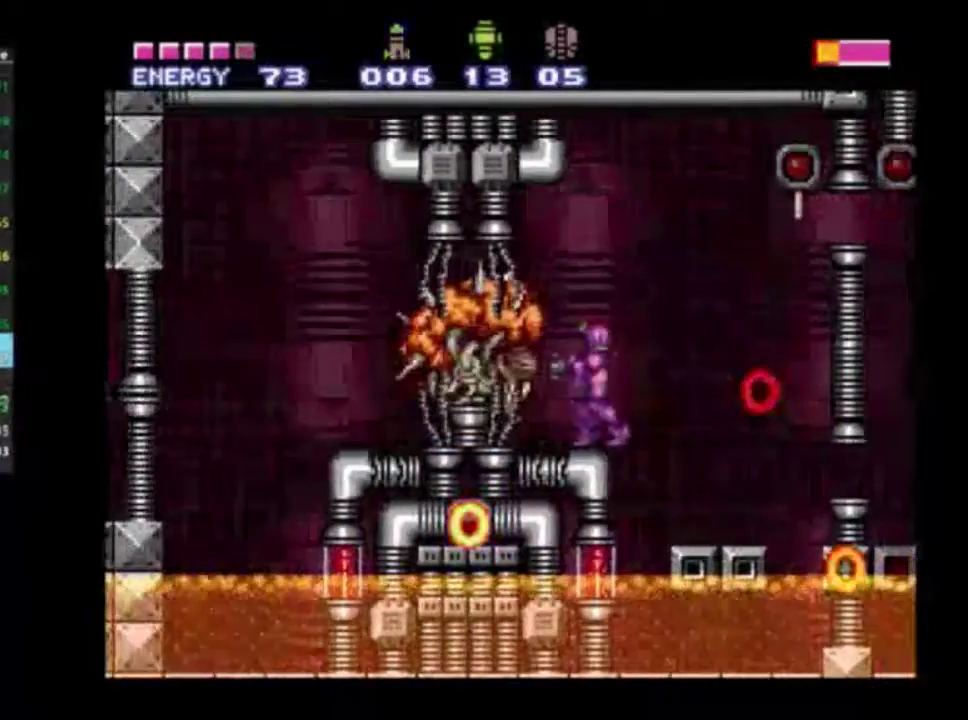
{"dt_ms": 700, "buttons": [], "left_stick": "center", "right_stick": "down", "events": [[100, "X", "down"], [167, "X", "up"], [700, "right_stick", "down"]]}